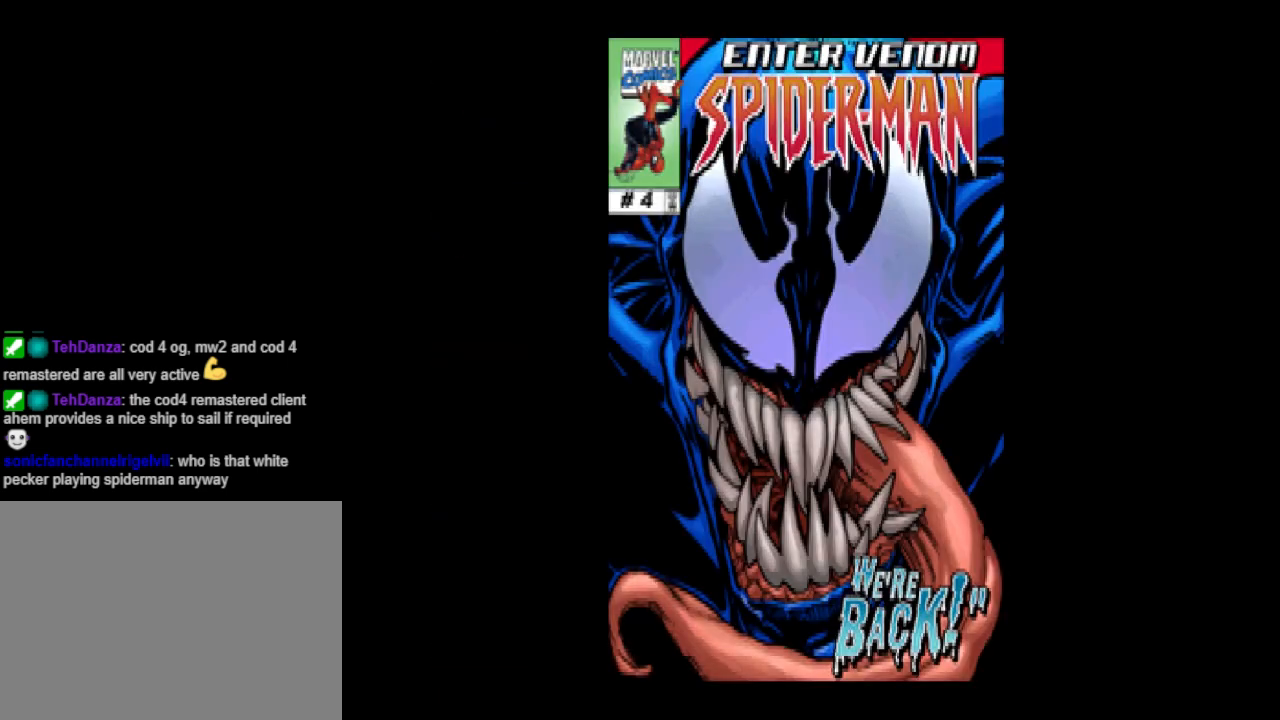
Gameplay with a controller (PlayStation layout); each line is a JSON object with the inputs held at the frame after it. "events" lists button and stick changes between this image and that frame as [ms after this image, input, new state], when the widget could be followed in between. Not read: L2 R2 left_stick right_stick.
{"buttons": [], "events": [[167, "CROSS", "down"], [333, "CROSS", "up"]]}
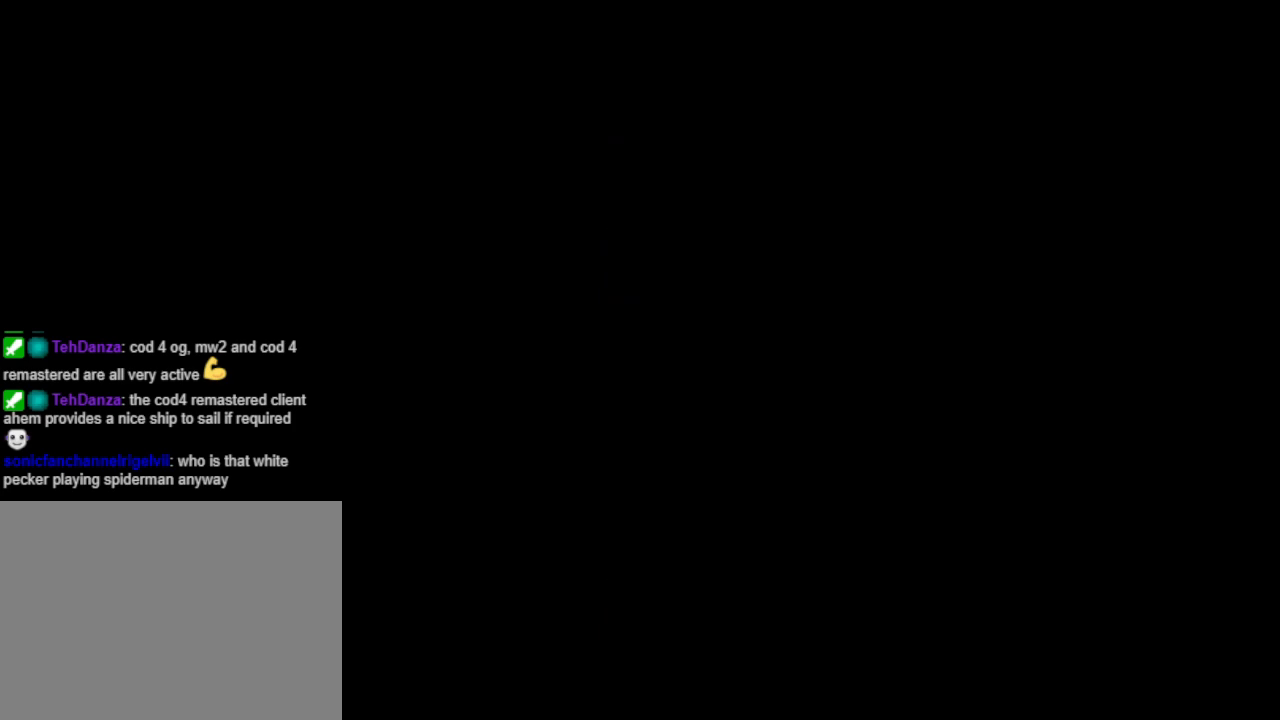
{"buttons": [], "events": []}
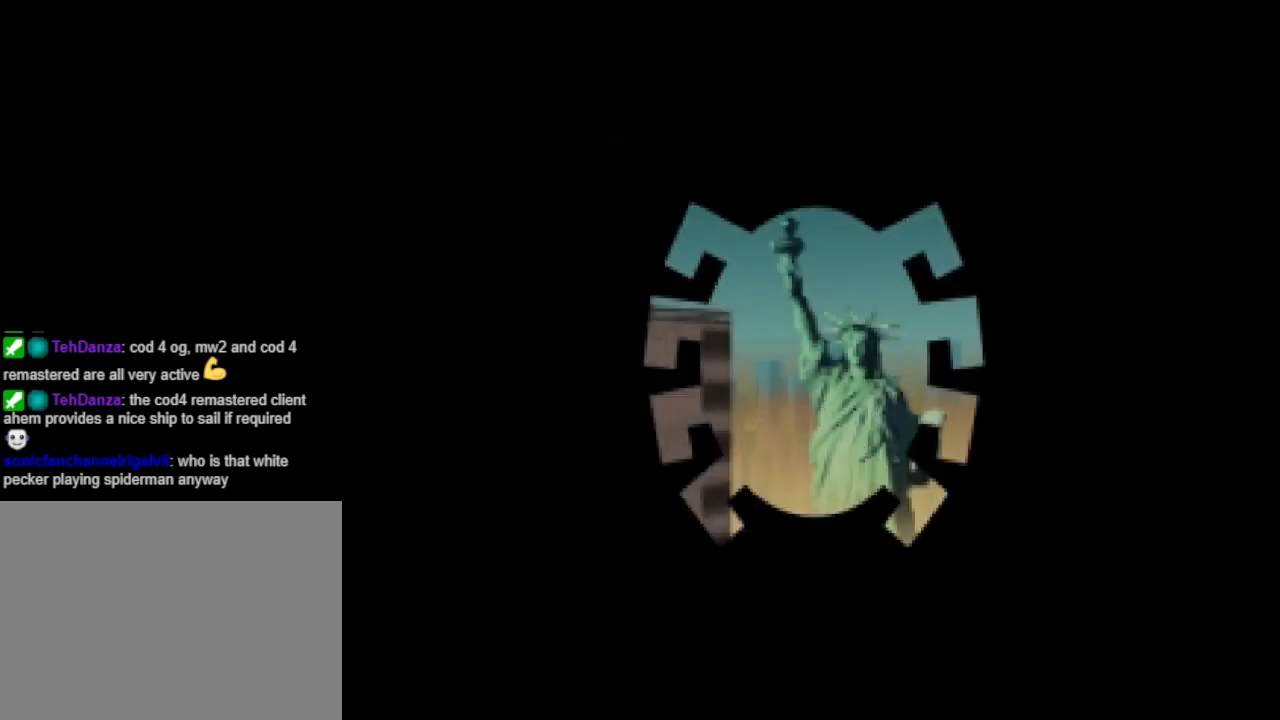
{"buttons": [], "events": []}
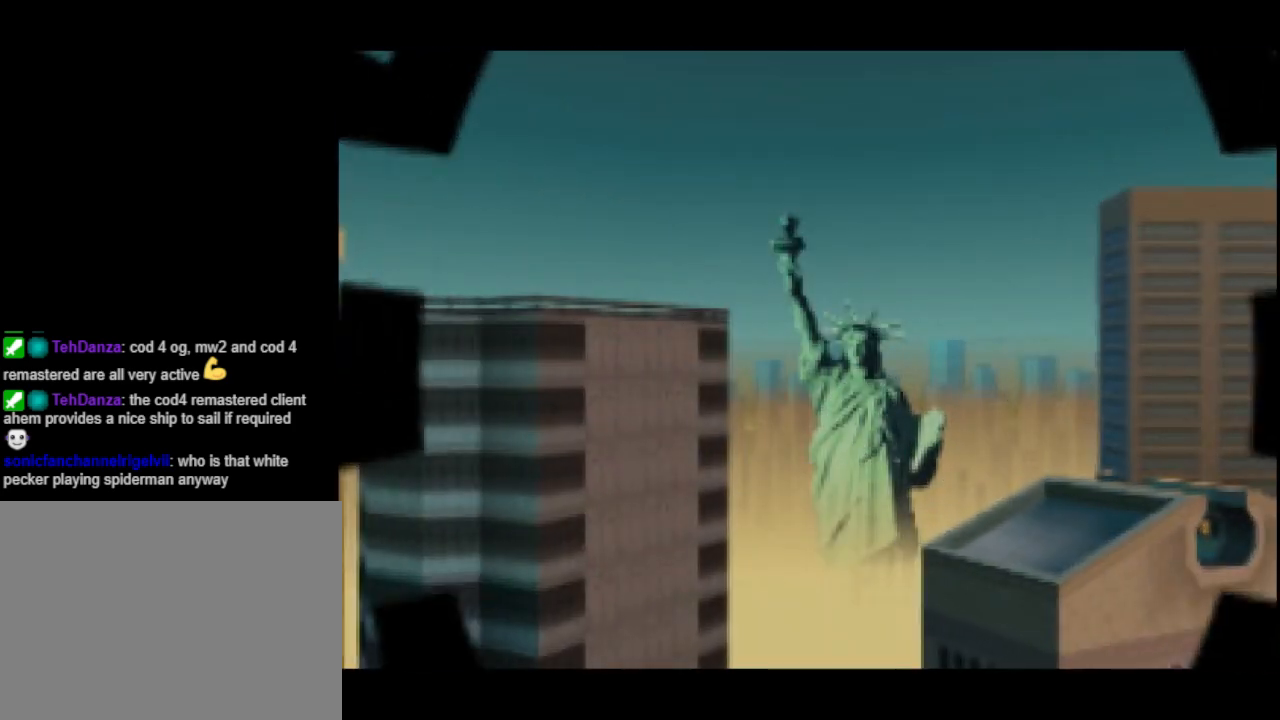
{"buttons": [], "events": [[200, "CROSS", "down"], [367, "CROSS", "up"]]}
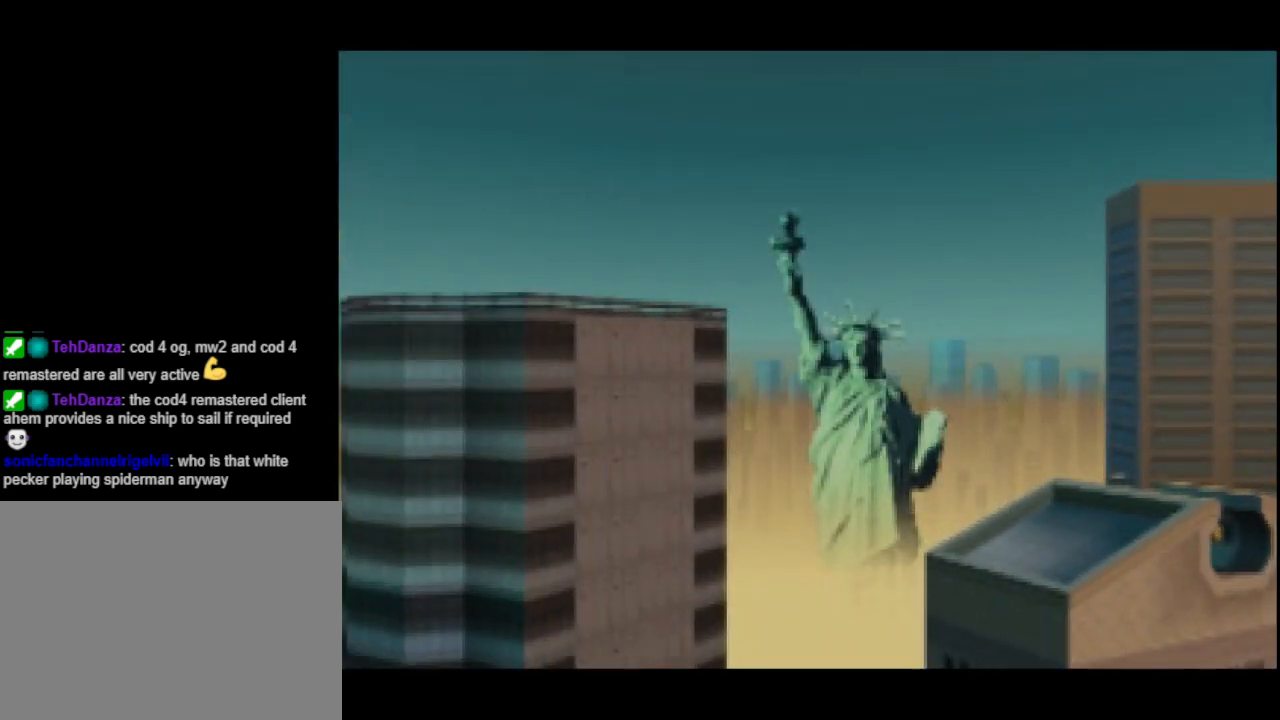
{"buttons": ["CROSS"], "events": [[133, "CROSS", "down"], [300, "CROSS", "up"], [400, "CROSS", "down"]]}
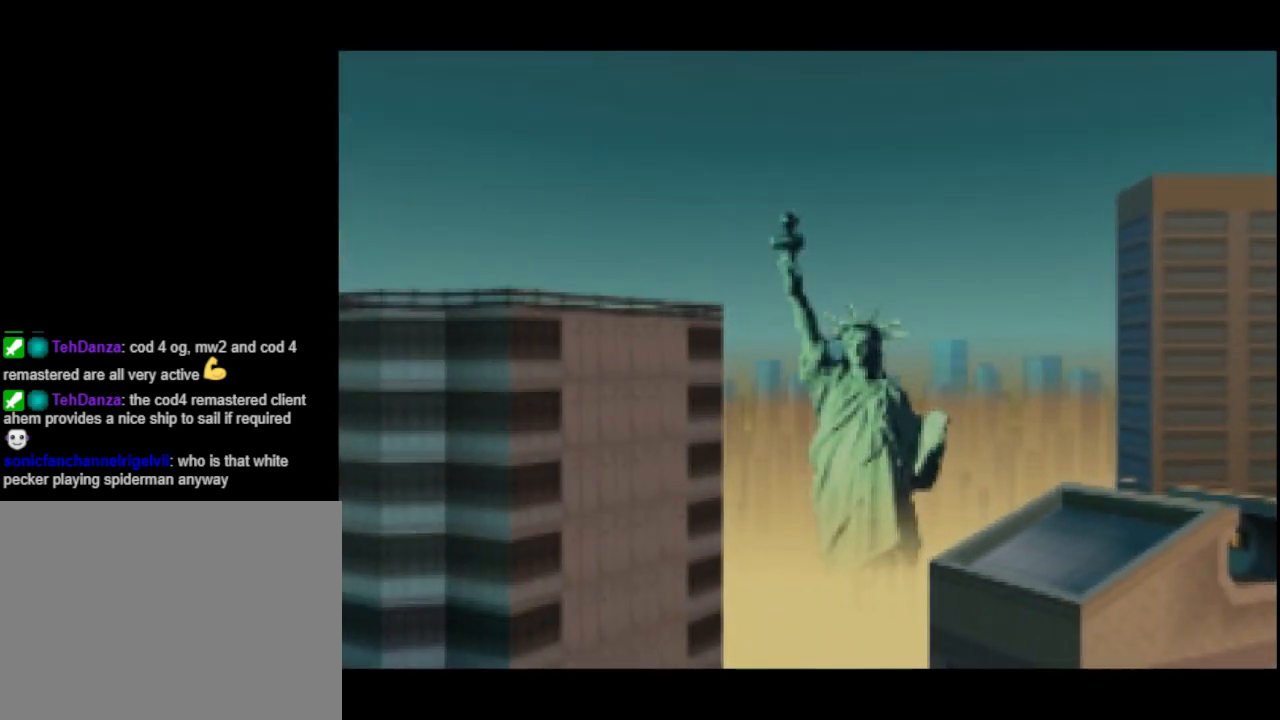
{"buttons": [], "events": [[33, "CROSS", "up"], [133, "CROSS", "down"], [267, "CROSS", "up"]]}